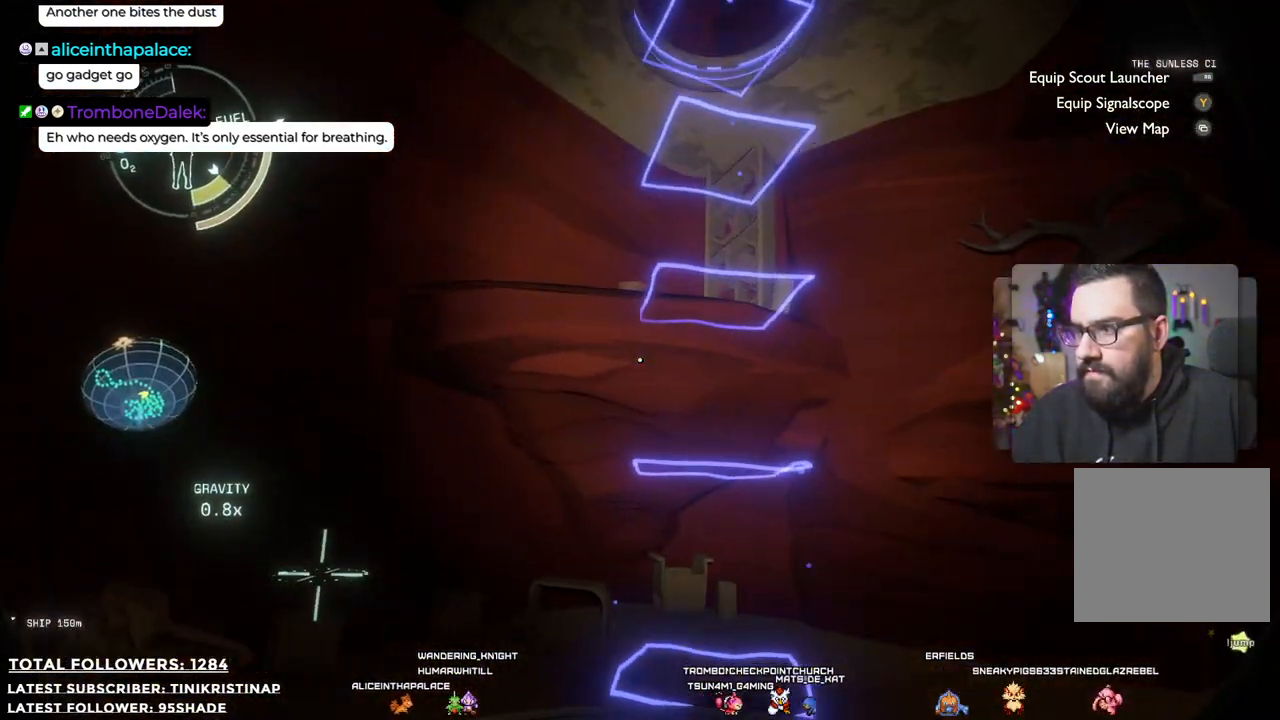
Gameplay with a controller (Xbox layout); each line is a JSON object with the inputs held at the frame after it. "events" lists button and stick changes between this image and that frame as [ms after this image, input, new state], when the widget could be followed in between. Not read: Z.
{"buttons": [], "left_stick": "right", "right_stick": "up", "events": [[250, "right_stick", "up-right"], [367, "left_stick", "right"], [417, "right_stick", "up"]]}
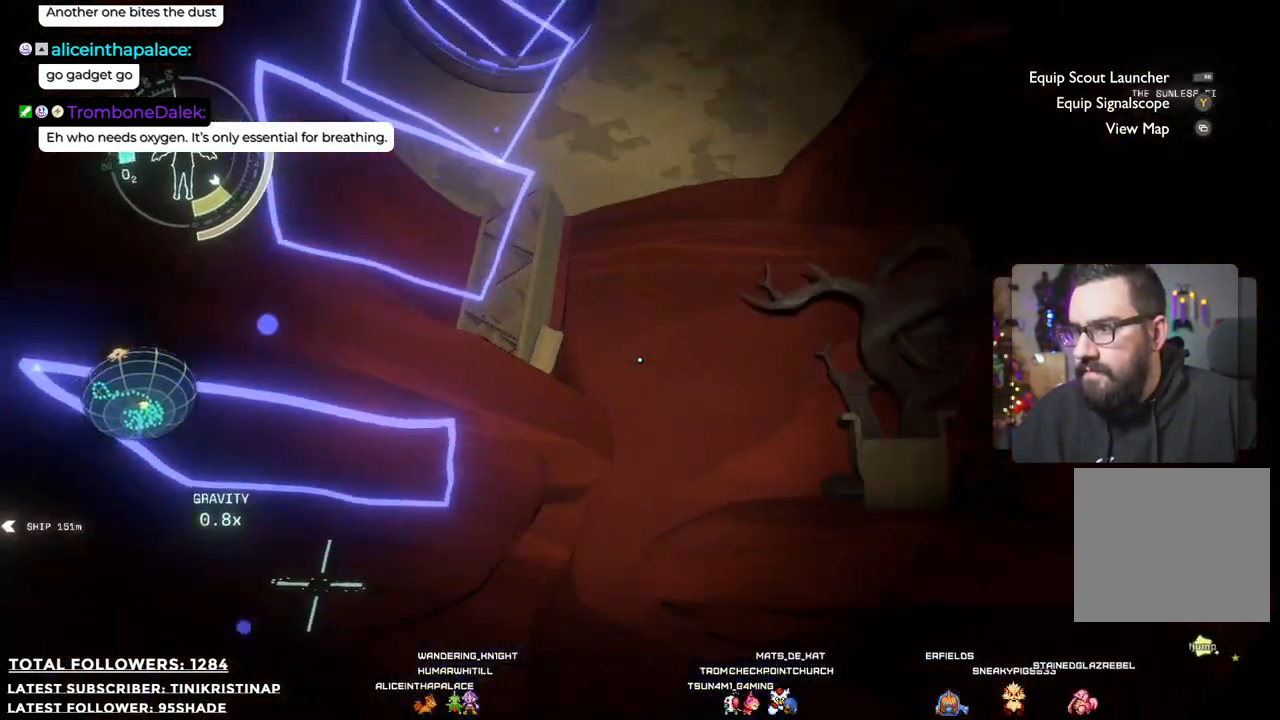
{"buttons": [], "left_stick": "center", "right_stick": "center", "events": [[67, "left_stick", "down-left"], [67, "right_stick", "up-left"], [267, "right_stick", "center"], [300, "left_stick", "center"]]}
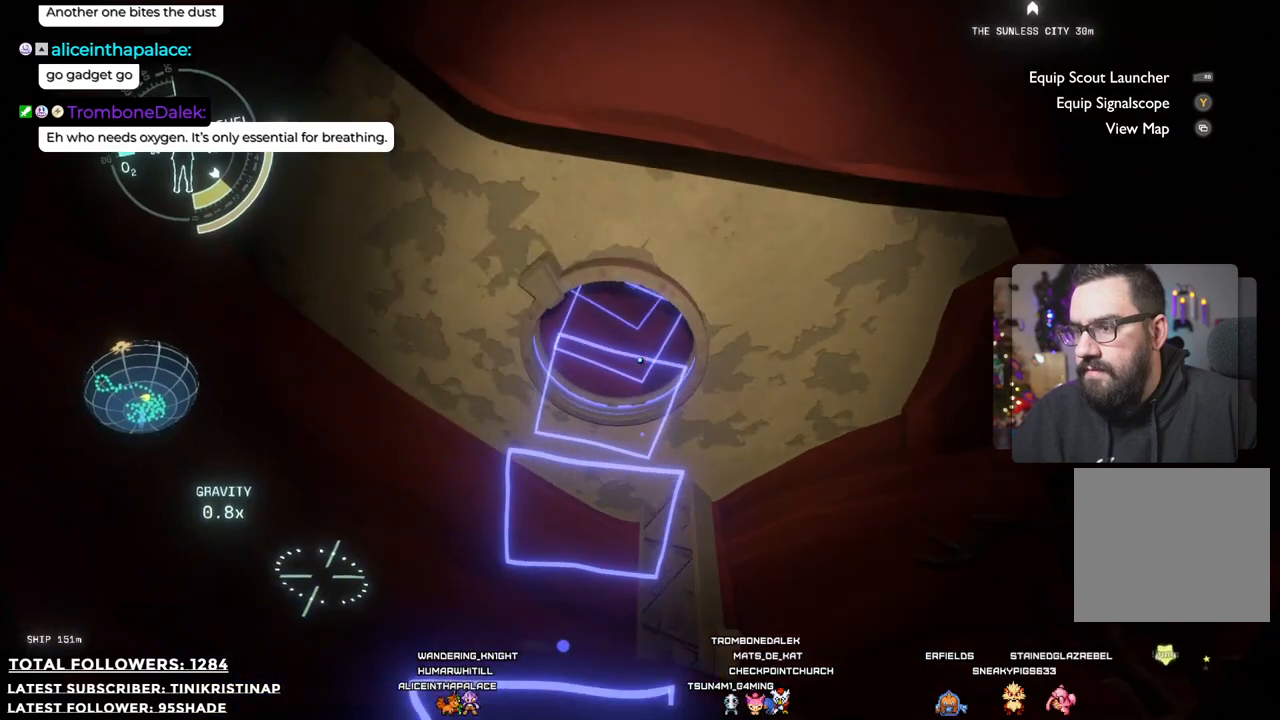
{"buttons": [], "left_stick": "up", "right_stick": "down-right", "events": [[150, "right_stick", "down-right"], [233, "left_stick", "up-right"], [300, "left_stick", "up"]]}
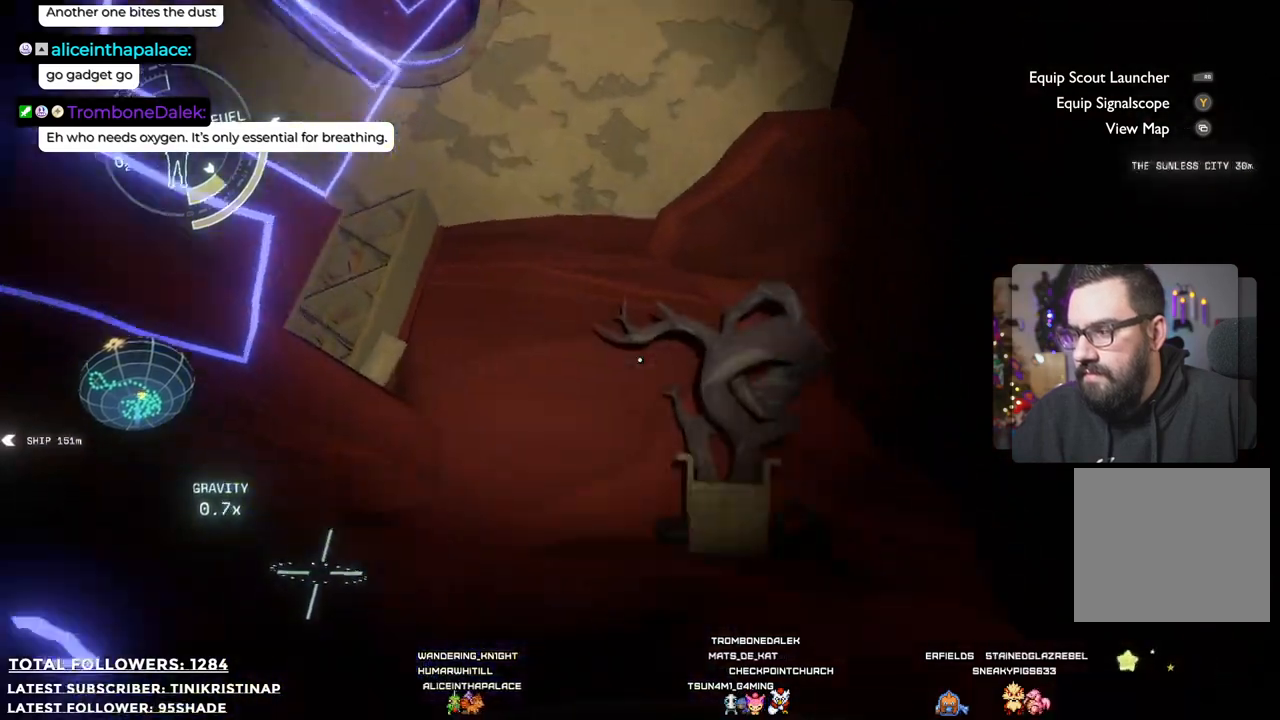
{"buttons": [], "left_stick": "left", "right_stick": "right", "events": [[200, "left_stick", "up-left"], [433, "right_stick", "right"], [500, "left_stick", "left"]]}
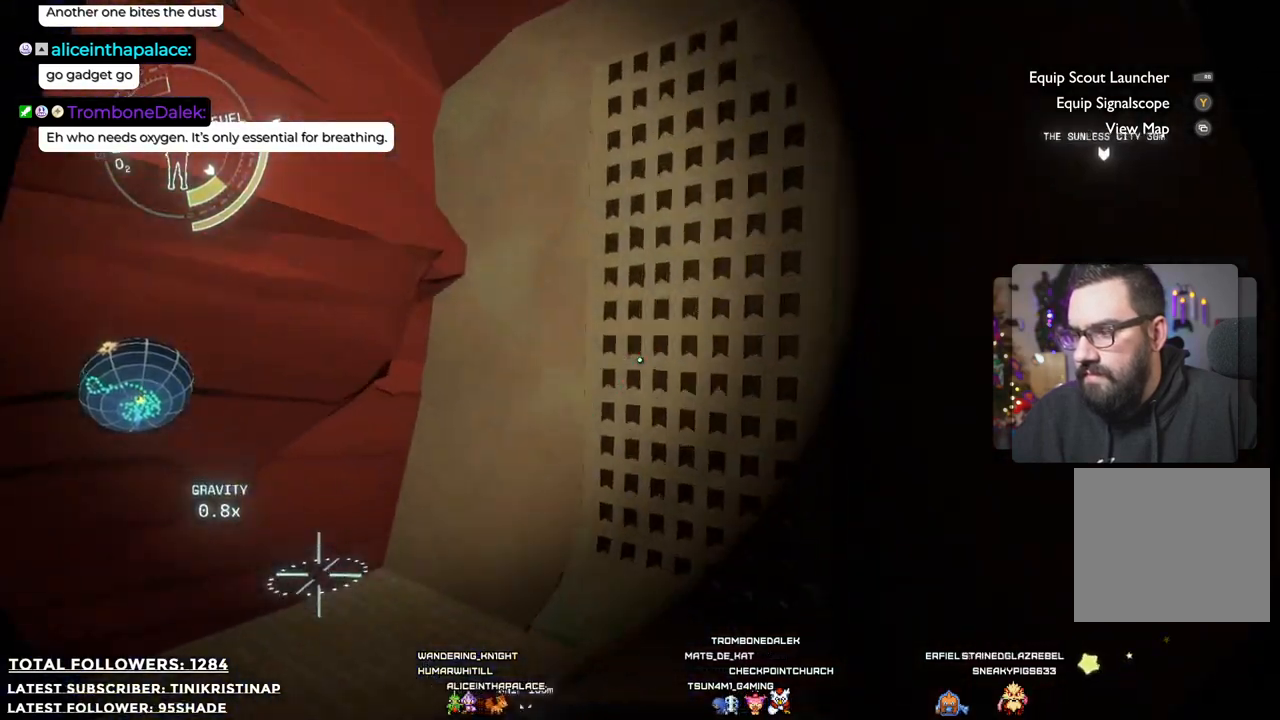
{"buttons": [], "left_stick": "up-right", "right_stick": "right", "events": [[100, "left_stick", "center"], [317, "left_stick", "up-right"]]}
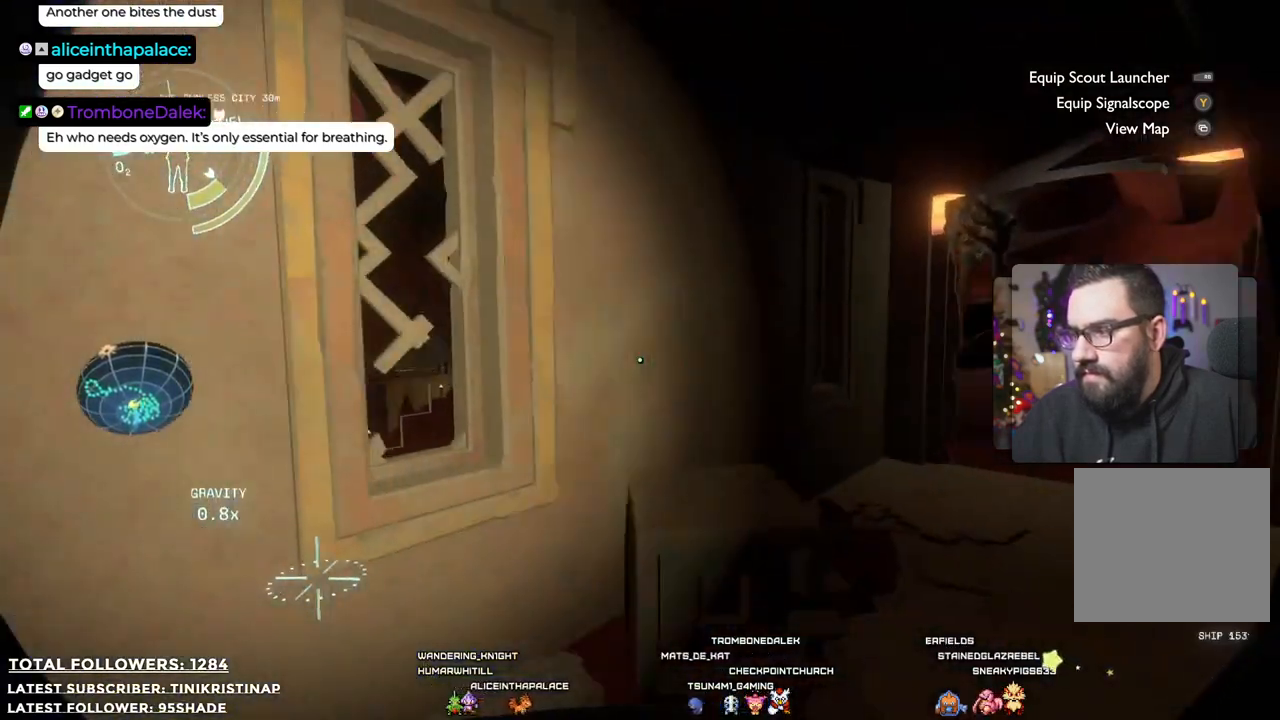
{"buttons": [], "left_stick": "up-right", "right_stick": "center", "events": [[17, "right_stick", "center"]]}
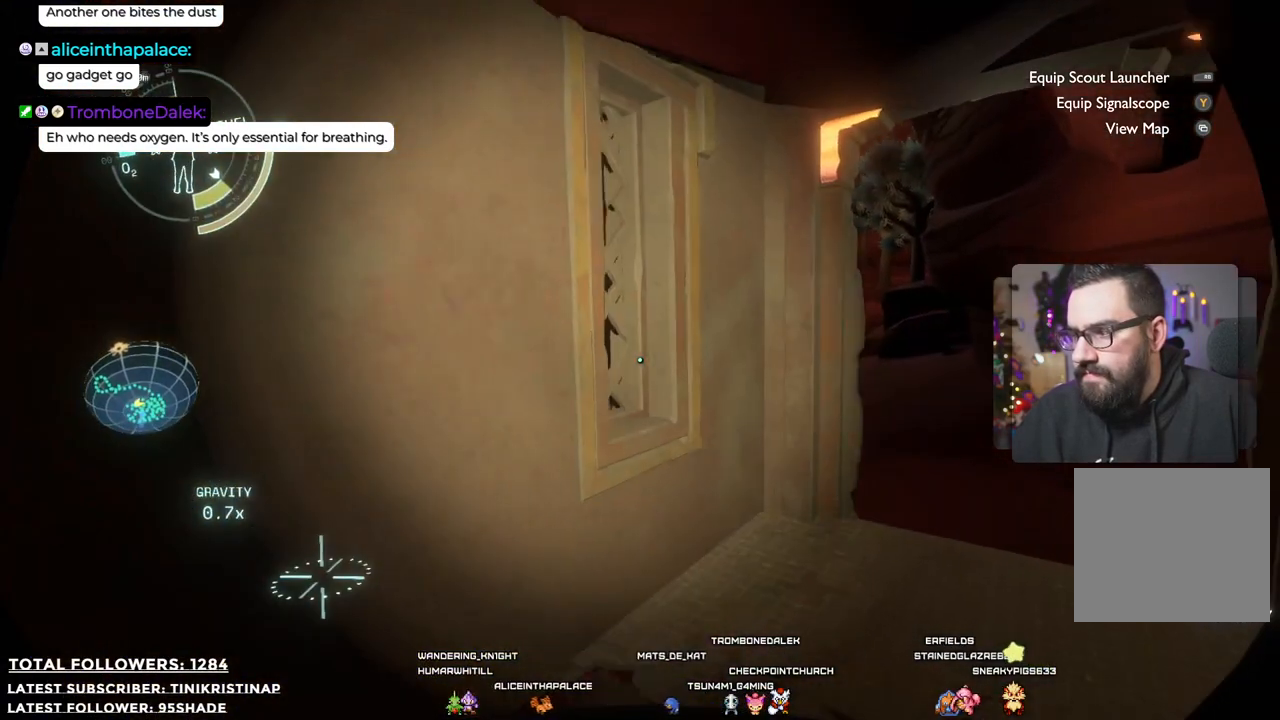
{"buttons": [], "left_stick": "up-right", "right_stick": "down-left", "events": [[17, "right_stick", "down-left"]]}
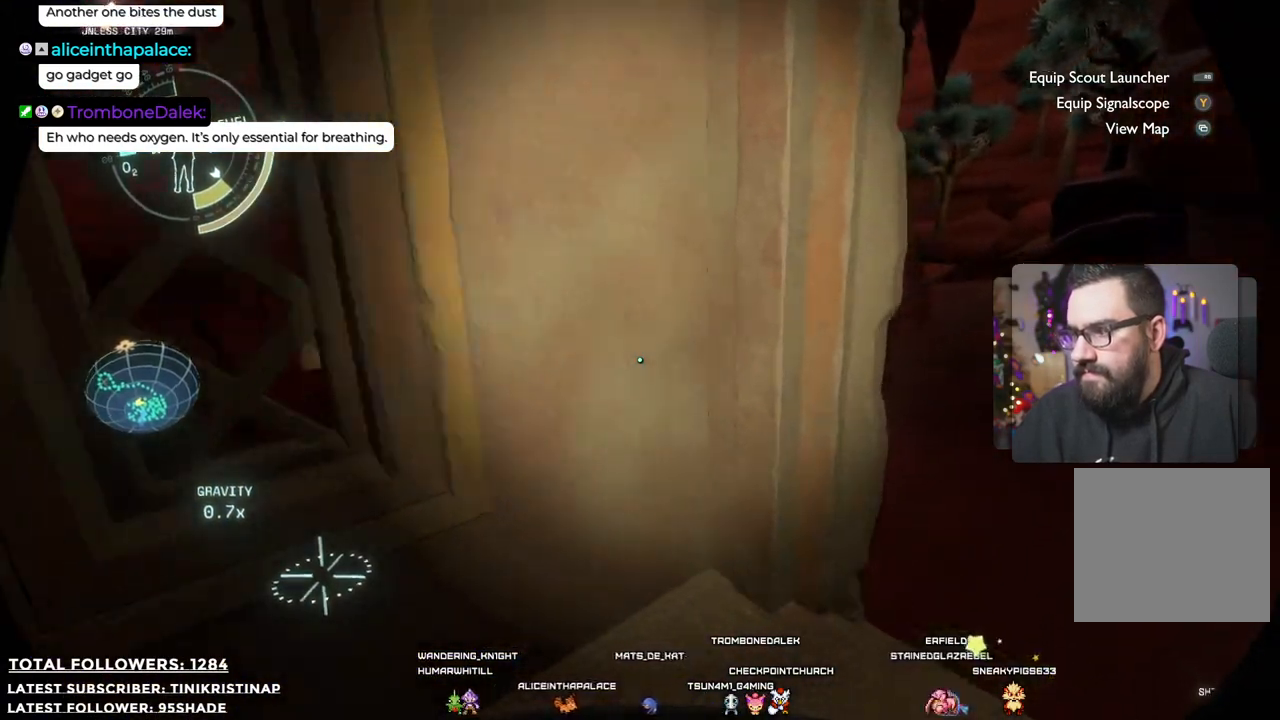
{"buttons": [], "left_stick": "up-right", "right_stick": "center", "events": [[50, "right_stick", "center"]]}
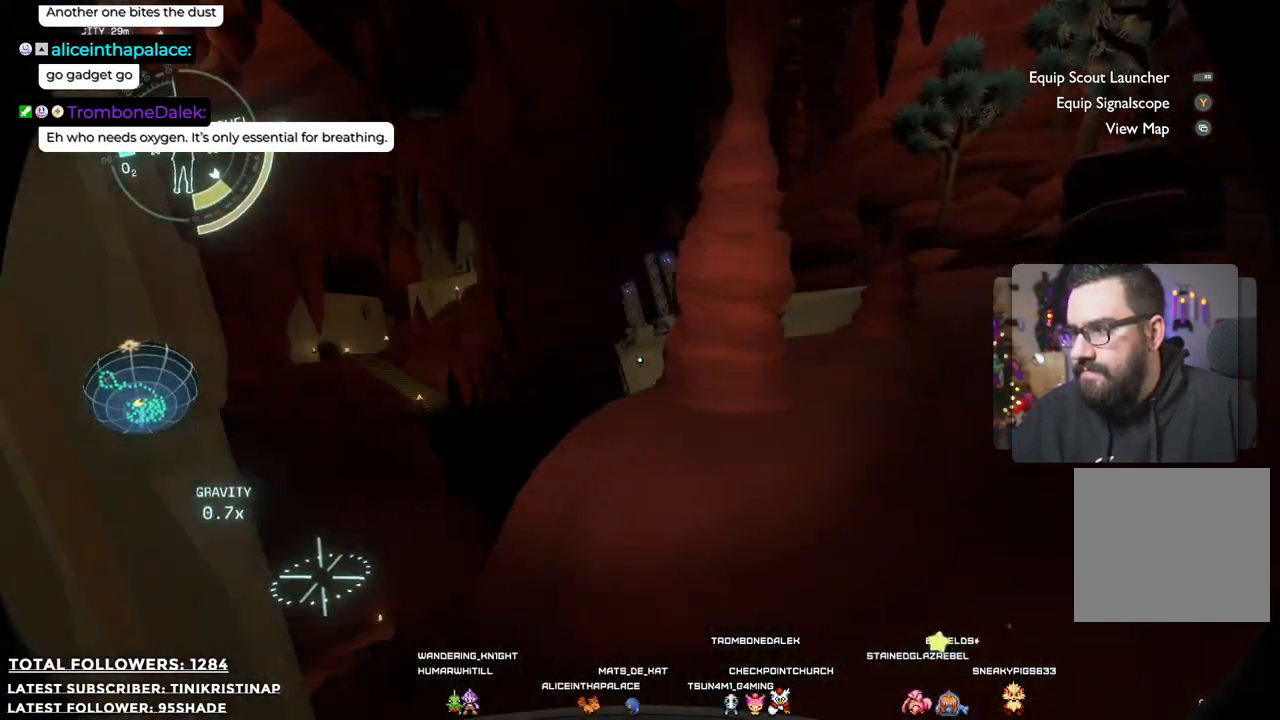
{"buttons": [], "left_stick": "up-right", "right_stick": "up", "events": [[400, "right_stick", "up"]]}
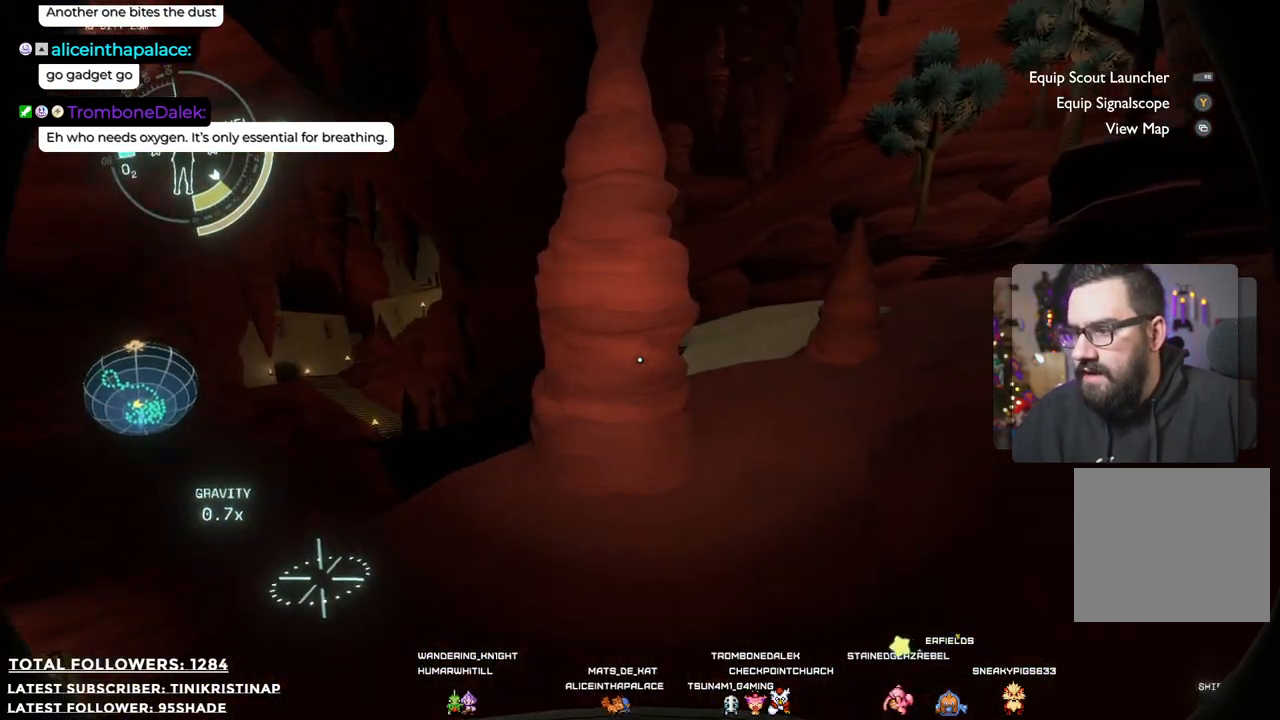
{"buttons": [], "left_stick": "up-right", "right_stick": "up", "events": [[33, "right_stick", "up-right"], [183, "right_stick", "center"], [433, "right_stick", "up"]]}
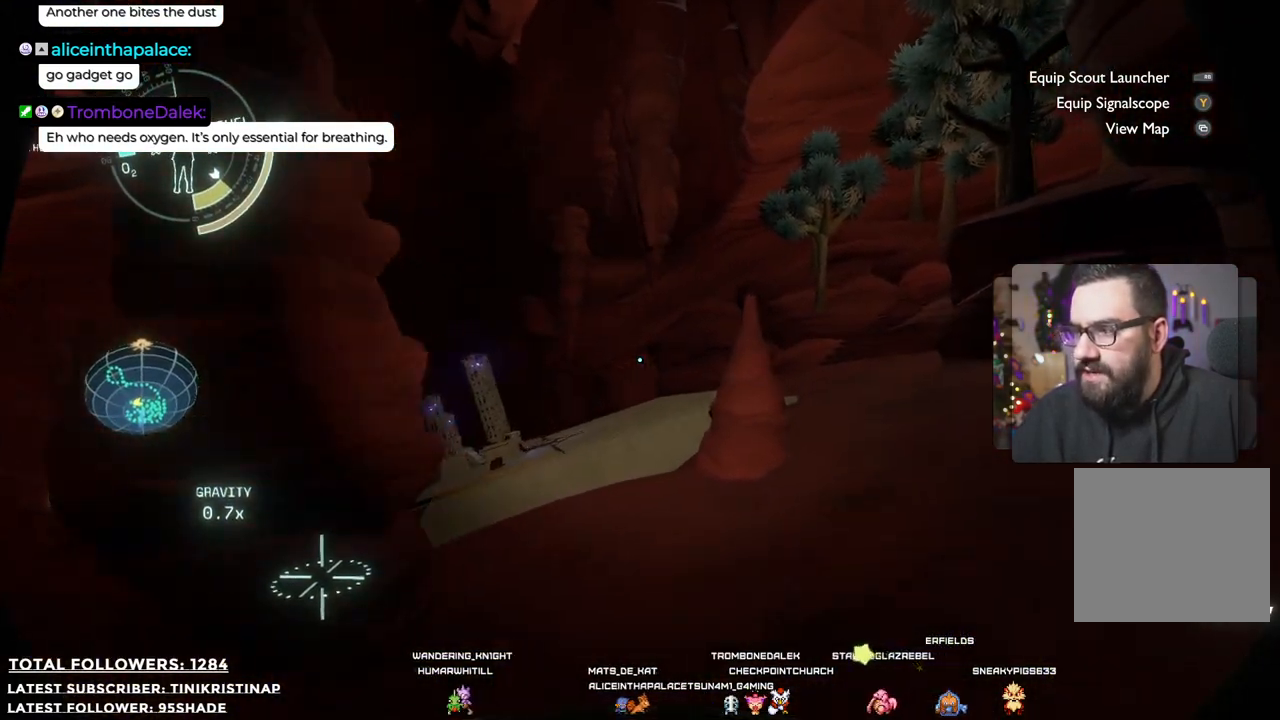
{"buttons": [], "left_stick": "up-right", "right_stick": "center", "events": [[183, "right_stick", "center"]]}
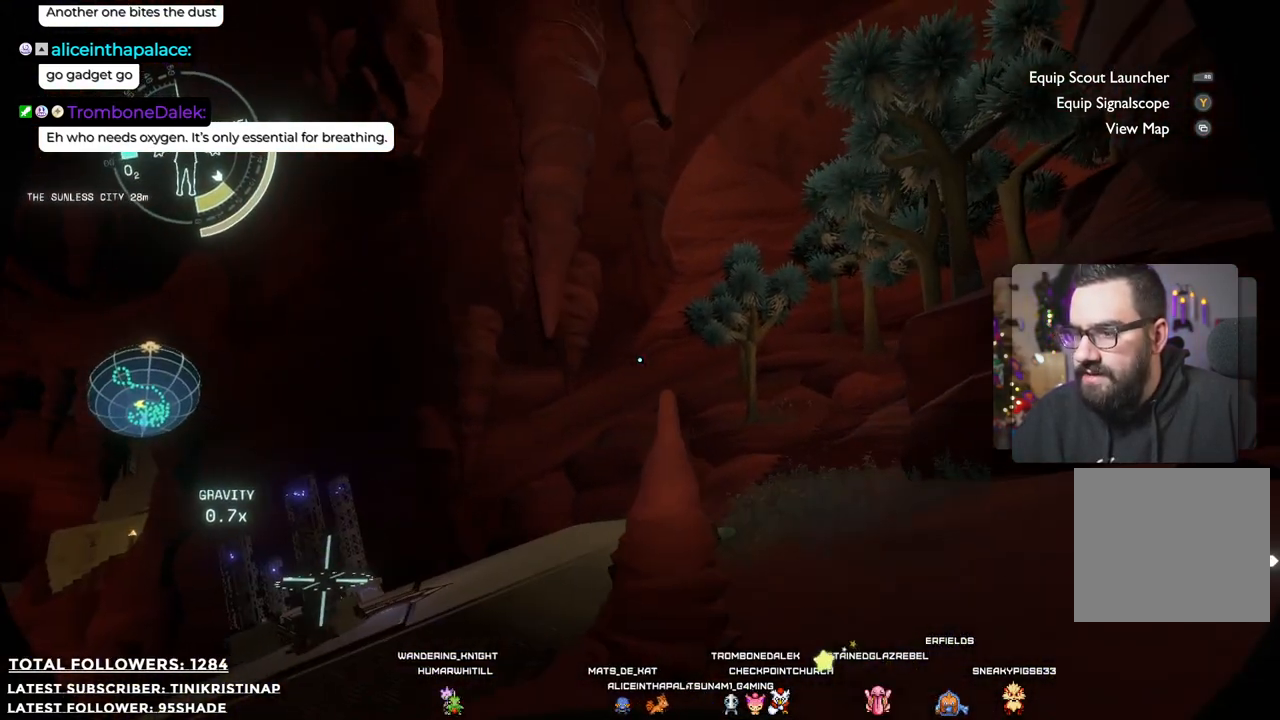
{"buttons": [], "left_stick": "up-right", "right_stick": "center", "events": [[283, "right_stick", "right"], [483, "right_stick", "center"]]}
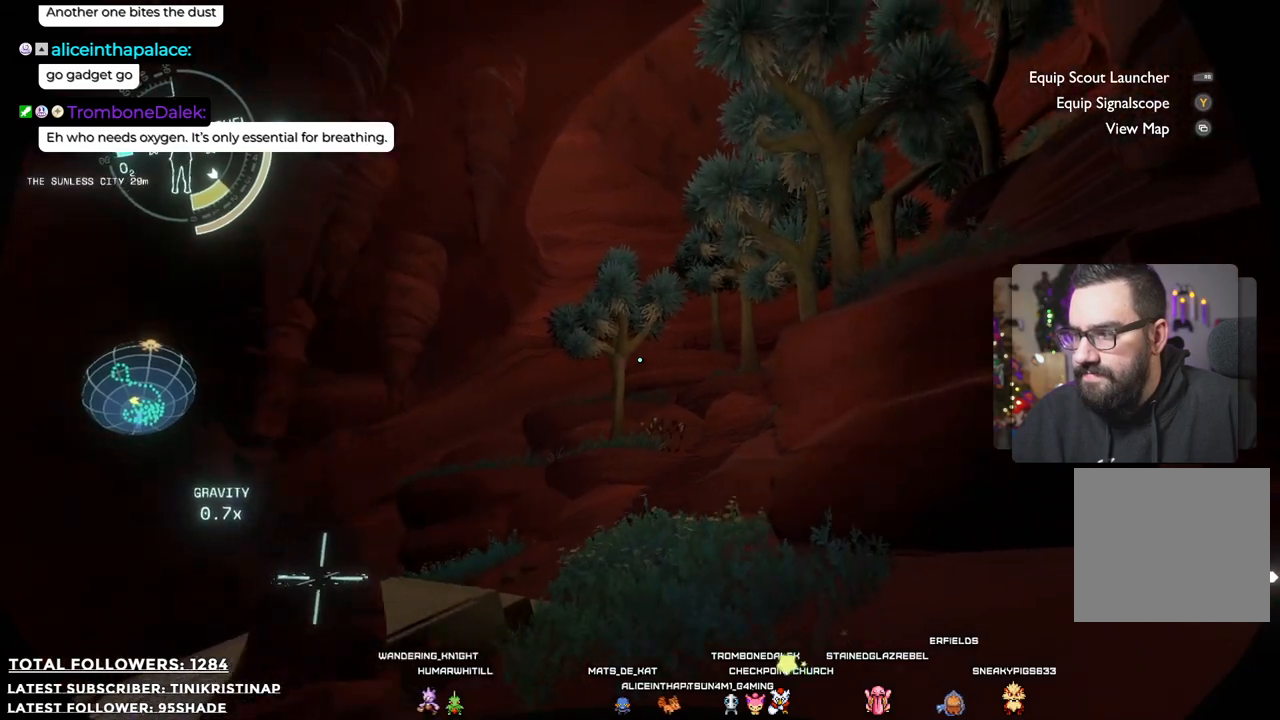
{"buttons": [], "left_stick": "up", "right_stick": "center", "events": [[83, "left_stick", "up"]]}
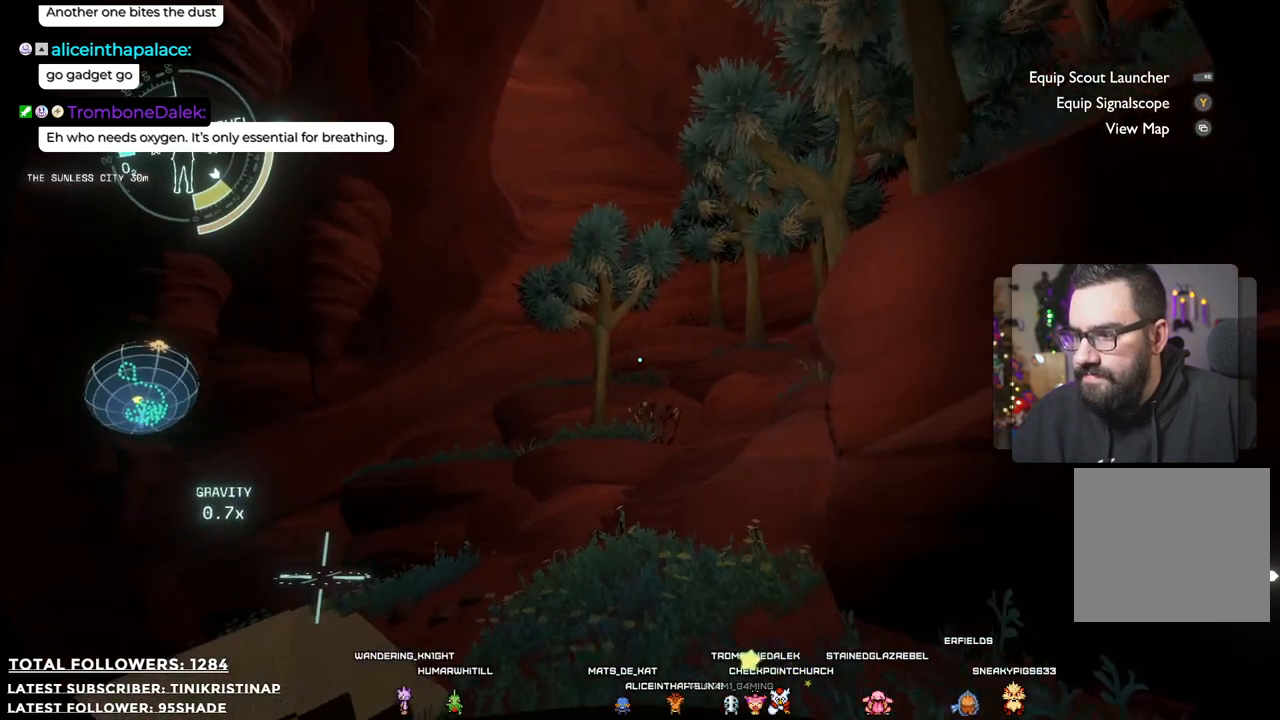
{"buttons": [], "left_stick": "up", "right_stick": "right", "events": [[383, "right_stick", "right"]]}
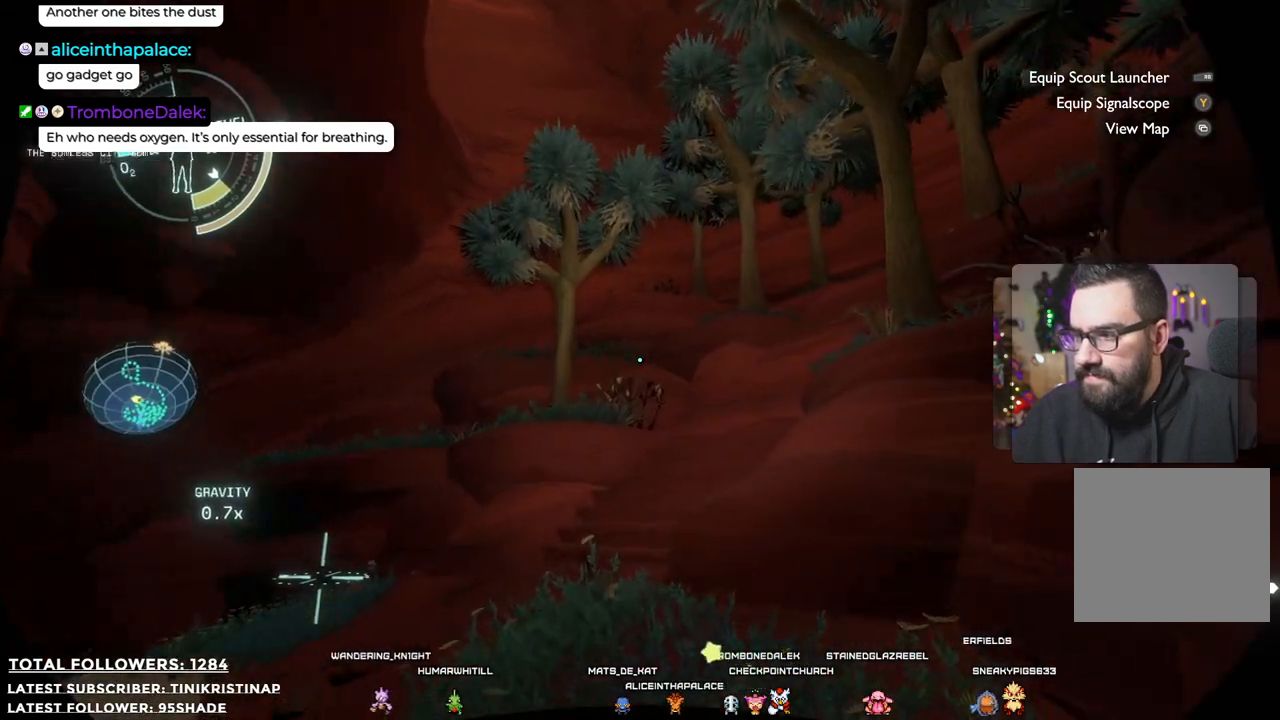
{"buttons": [], "left_stick": "up-left", "right_stick": "center", "events": [[167, "left_stick", "up-left"], [283, "right_stick", "center"]]}
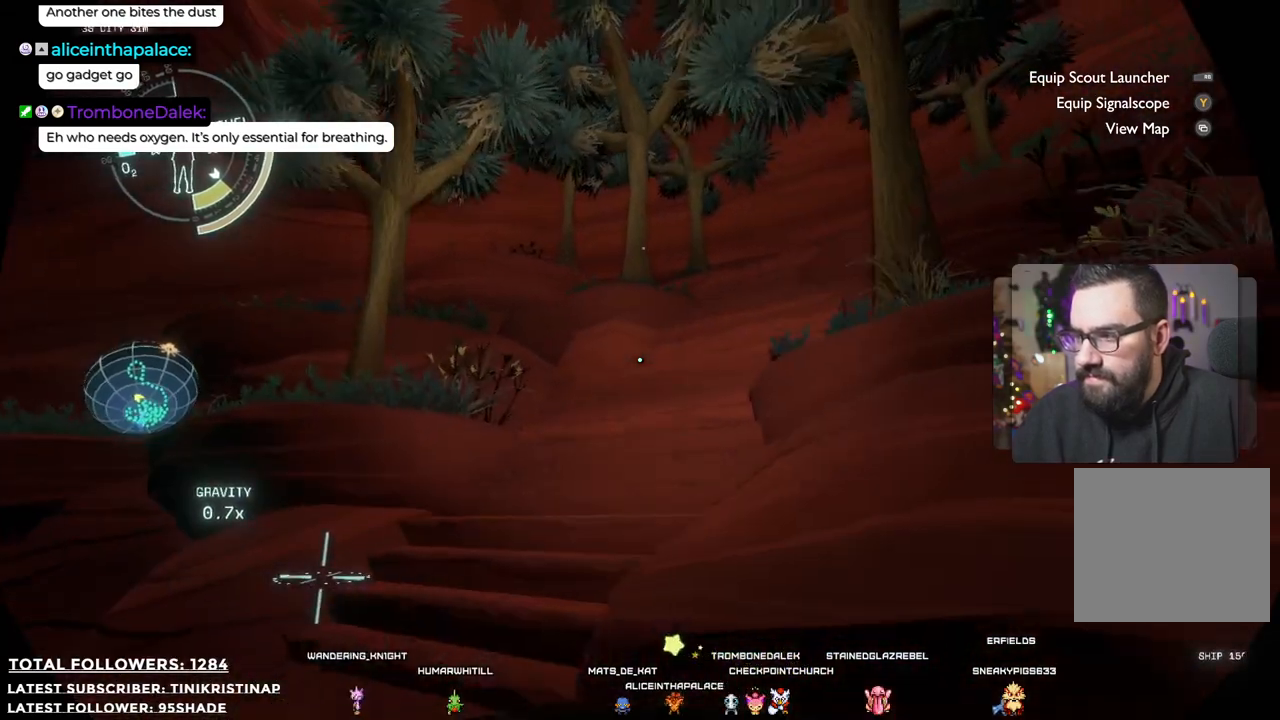
{"buttons": [], "left_stick": "up-left", "right_stick": "right", "events": [[33, "right_stick", "right"]]}
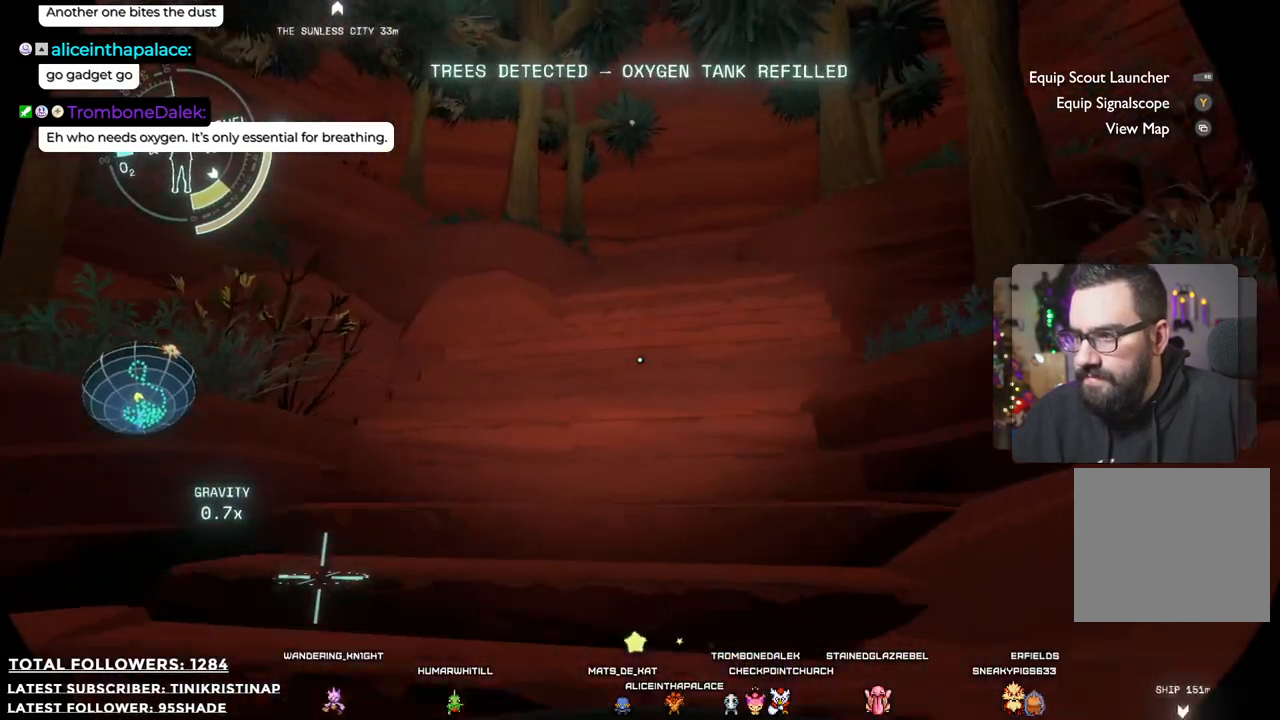
{"buttons": [], "left_stick": "center", "right_stick": "right", "events": [[100, "left_stick", "left"], [383, "left_stick", "center"]]}
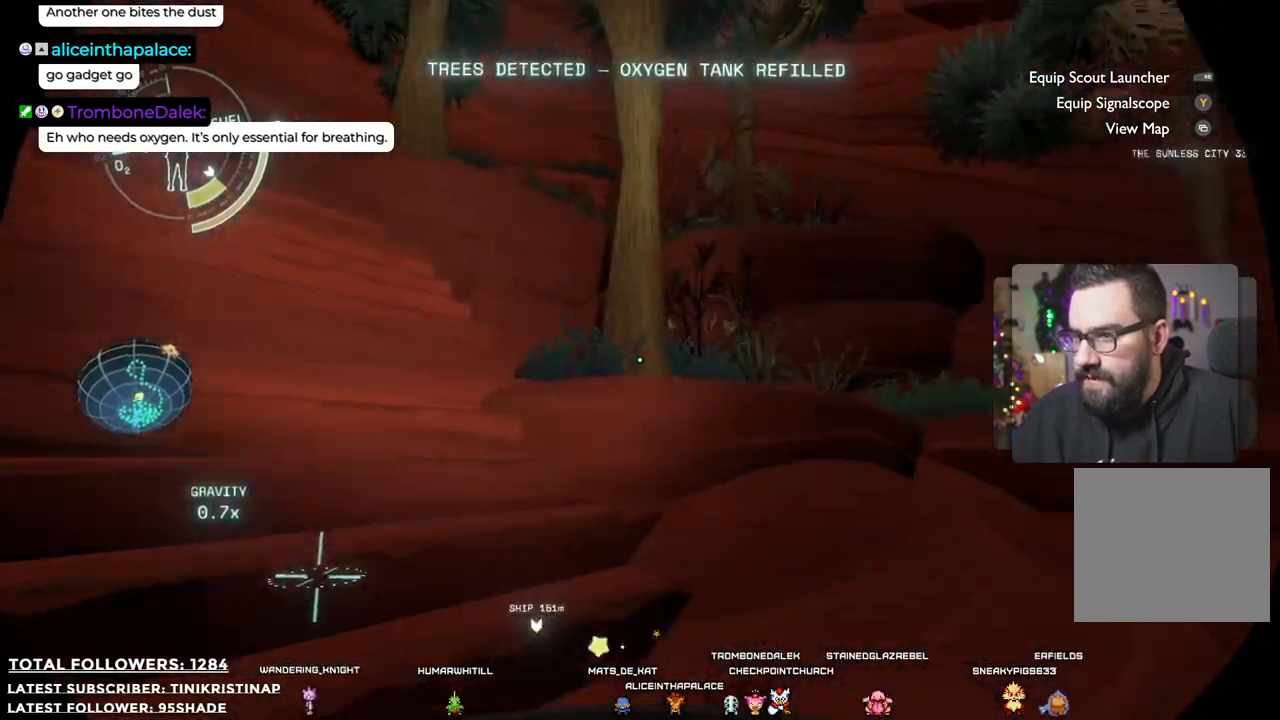
{"buttons": [], "left_stick": "center", "right_stick": "right", "events": []}
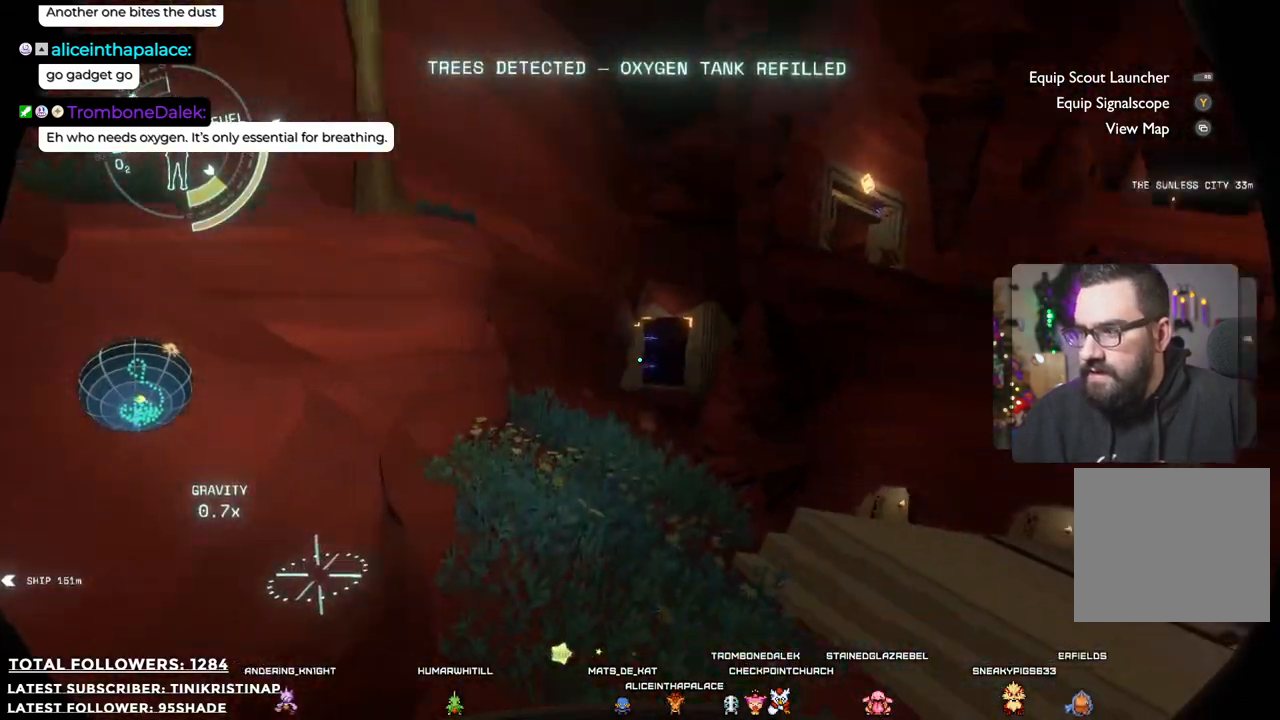
{"buttons": [], "left_stick": "center", "right_stick": "center", "events": [[200, "right_stick", "center"]]}
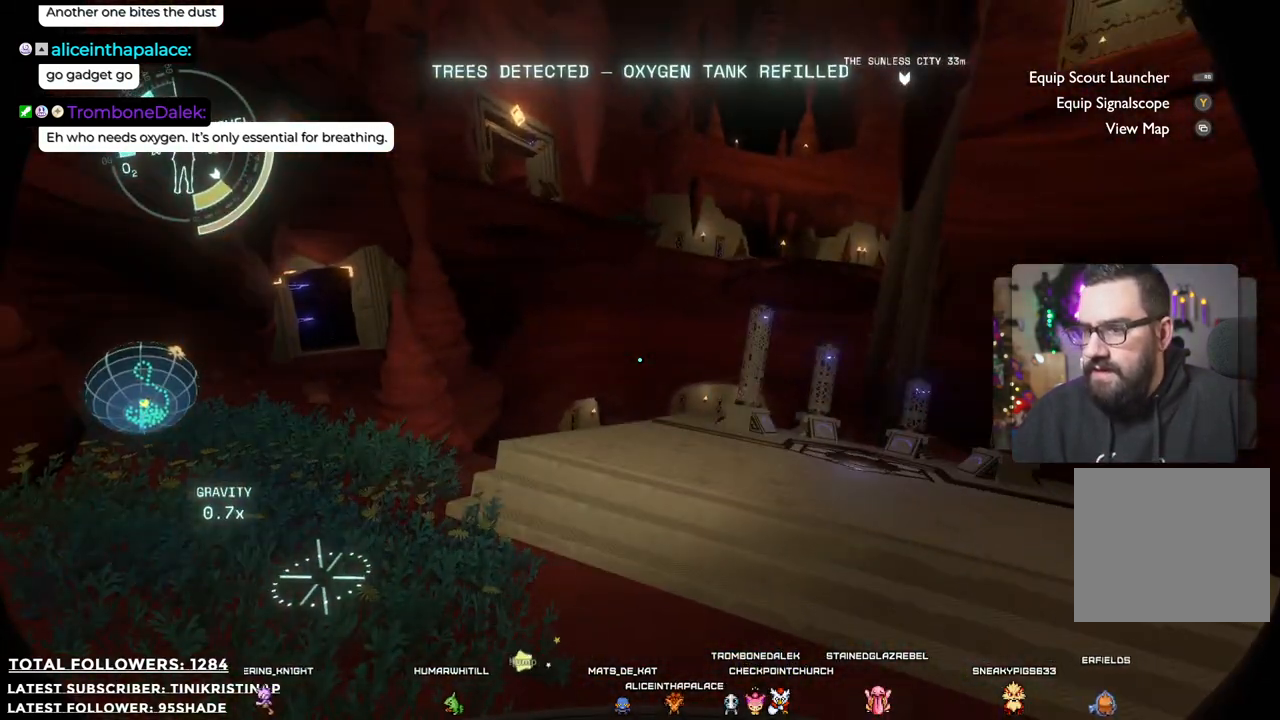
{"buttons": [], "left_stick": "up", "right_stick": "center", "events": [[350, "left_stick", "up"]]}
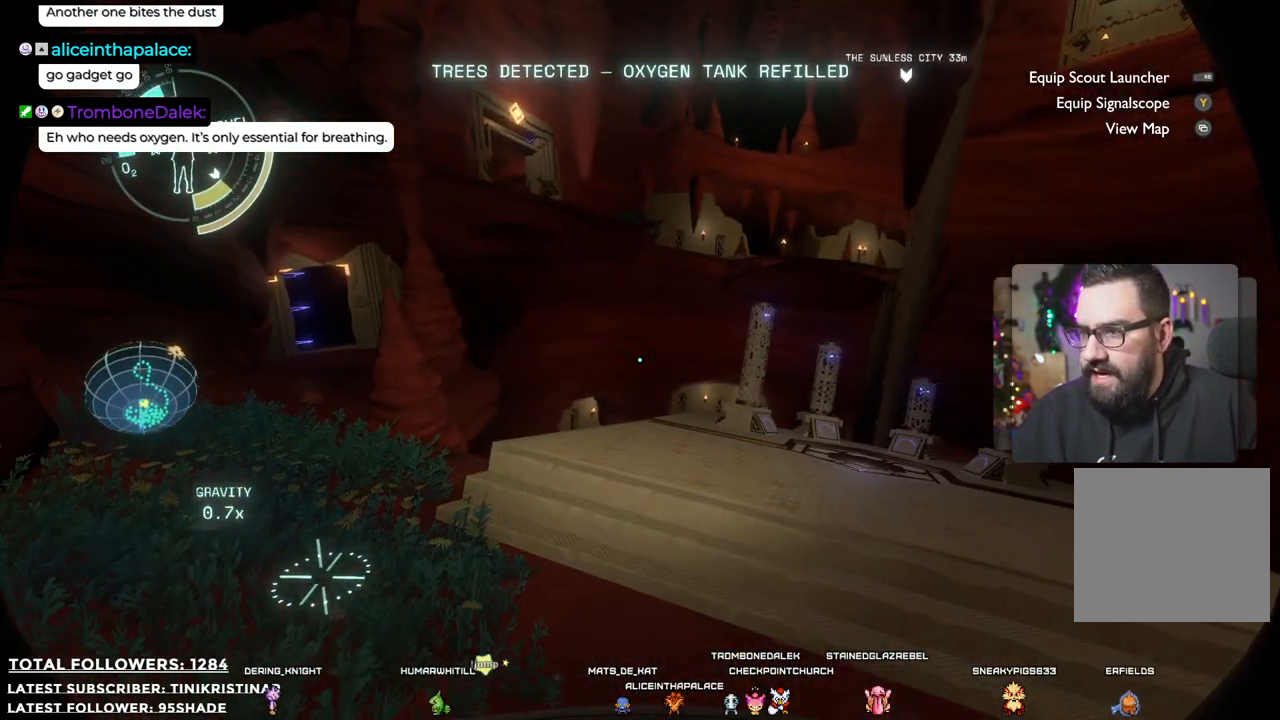
{"buttons": [], "left_stick": "up-right", "right_stick": "center", "events": [[150, "left_stick", "up-right"]]}
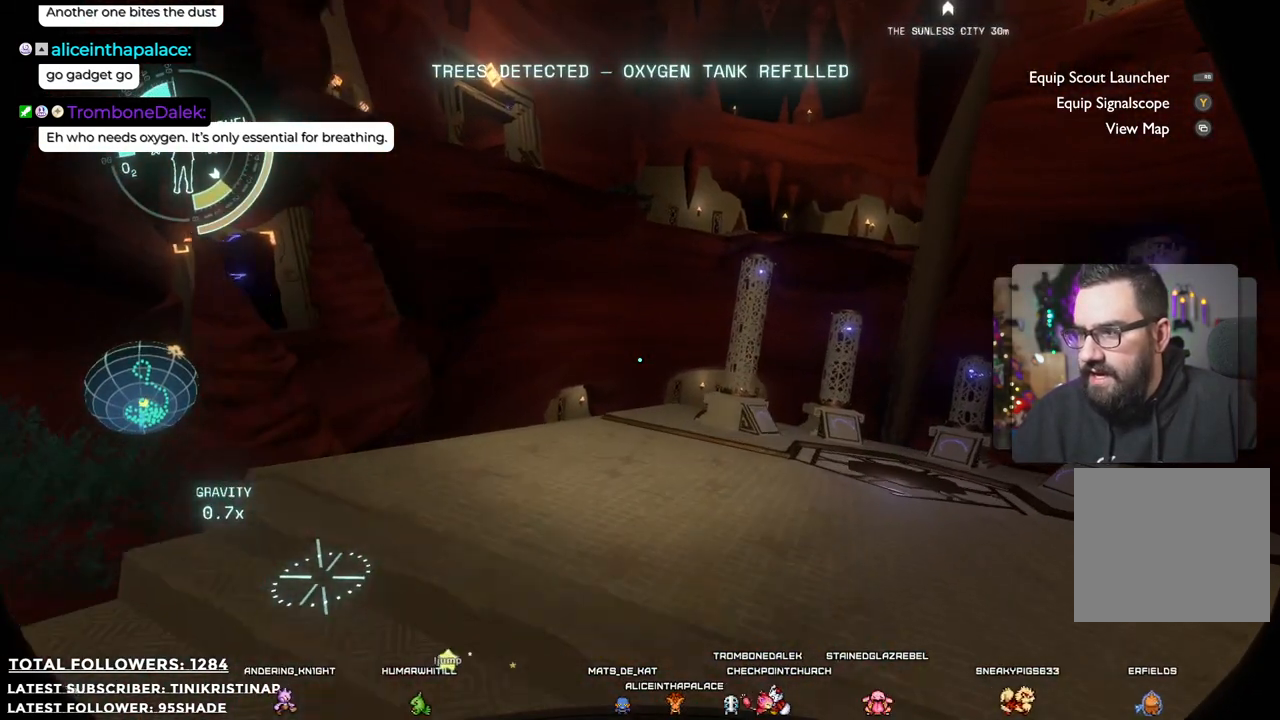
{"buttons": [], "left_stick": "up-right", "right_stick": "center", "events": [[50, "right_stick", "down"], [267, "right_stick", "center"]]}
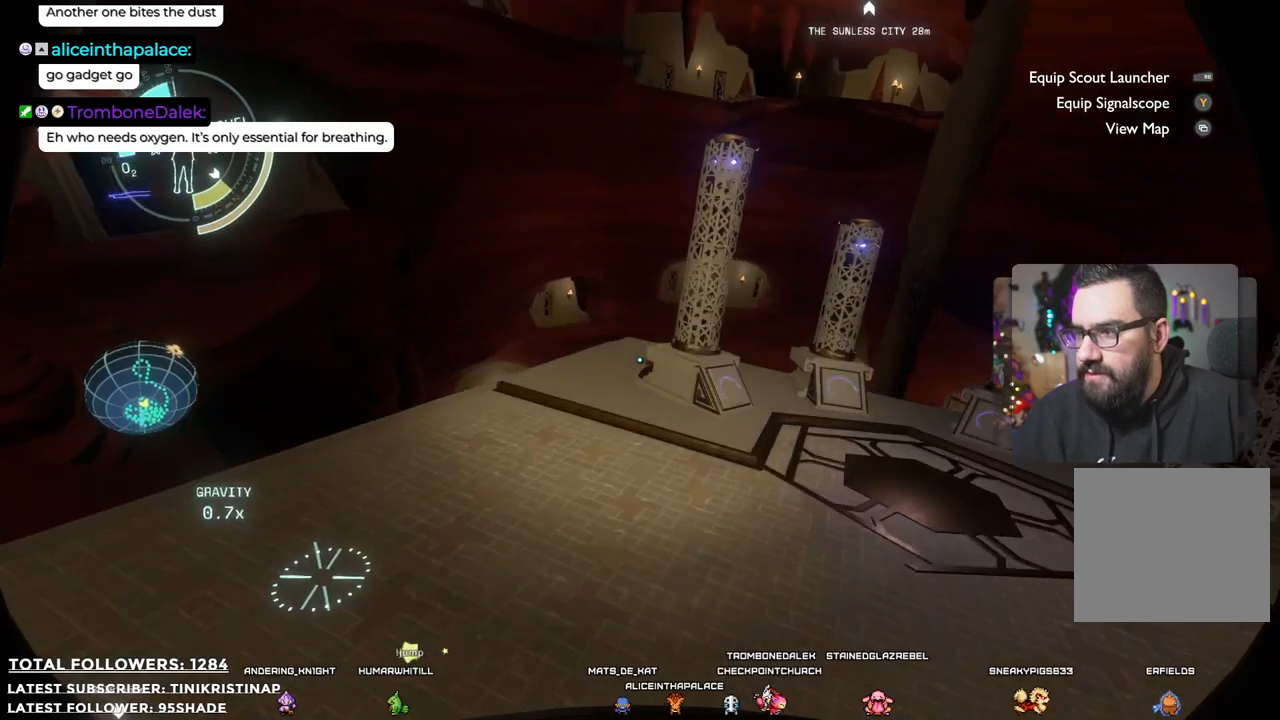
{"buttons": [], "left_stick": "center", "right_stick": "up-left", "events": [[17, "left_stick", "center"], [117, "right_stick", "up"], [400, "right_stick", "up-left"]]}
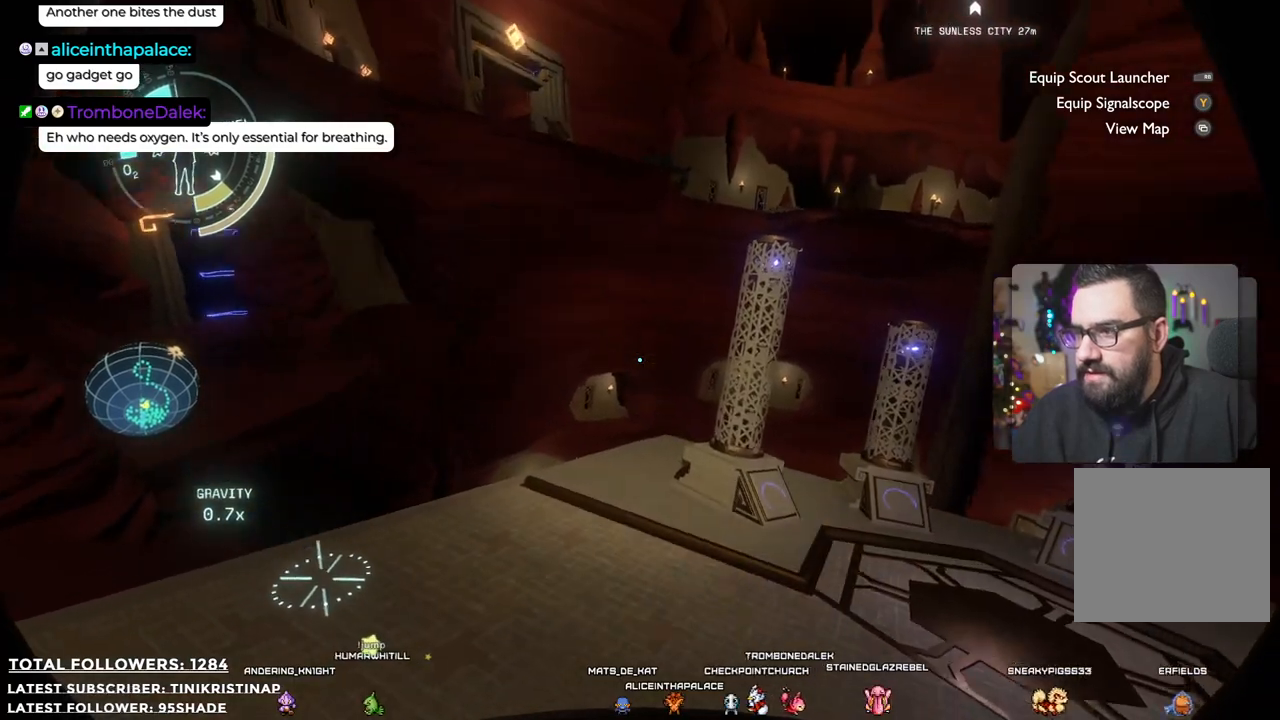
{"buttons": [], "left_stick": "center", "right_stick": "center", "events": [[17, "left_stick", "up"], [83, "right_stick", "center"], [383, "left_stick", "center"]]}
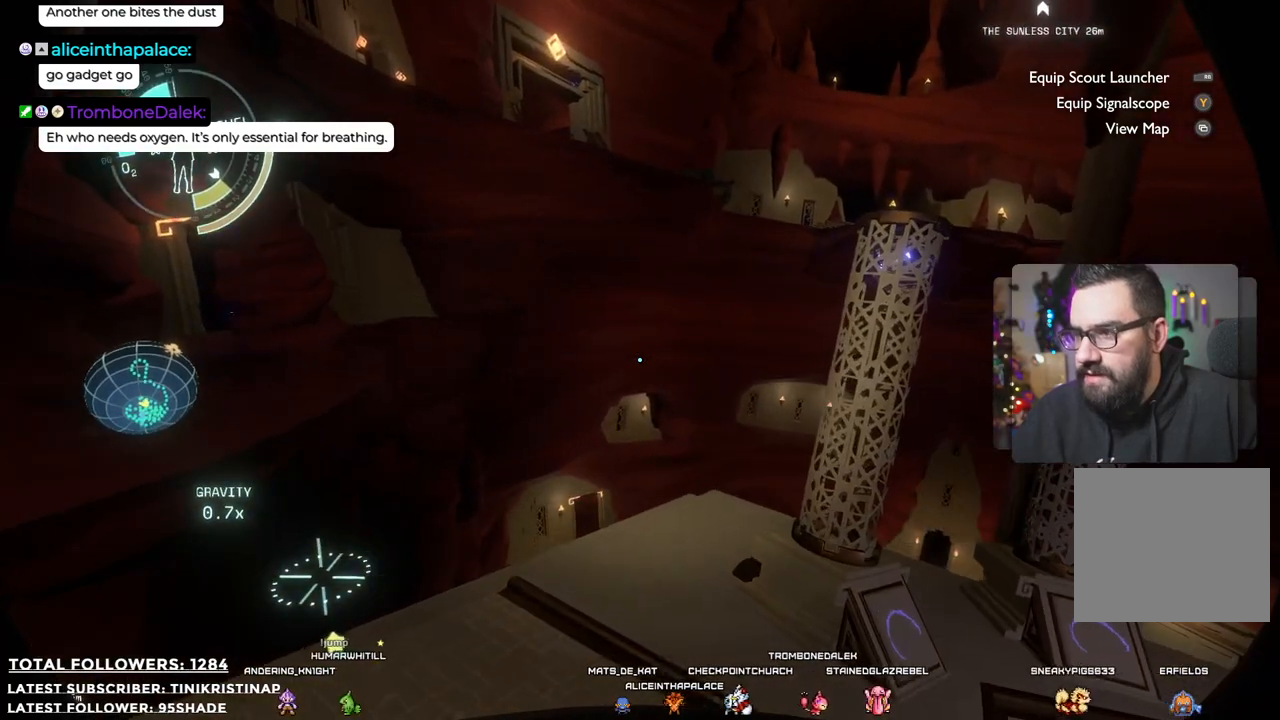
{"buttons": [], "left_stick": "center", "right_stick": "center", "events": [[17, "right_stick", "left"], [183, "right_stick", "center"], [300, "left_stick", "right"], [500, "left_stick", "center"]]}
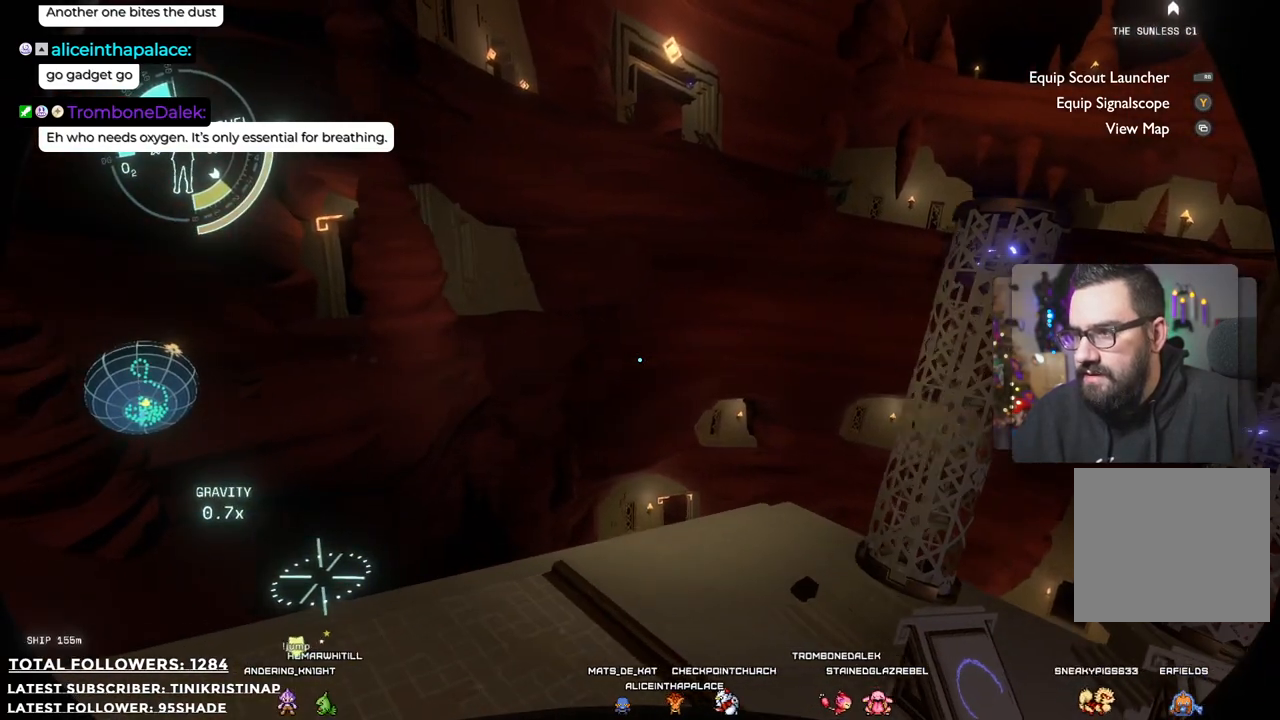
{"buttons": [], "left_stick": "center", "right_stick": "right", "events": [[217, "right_stick", "right"]]}
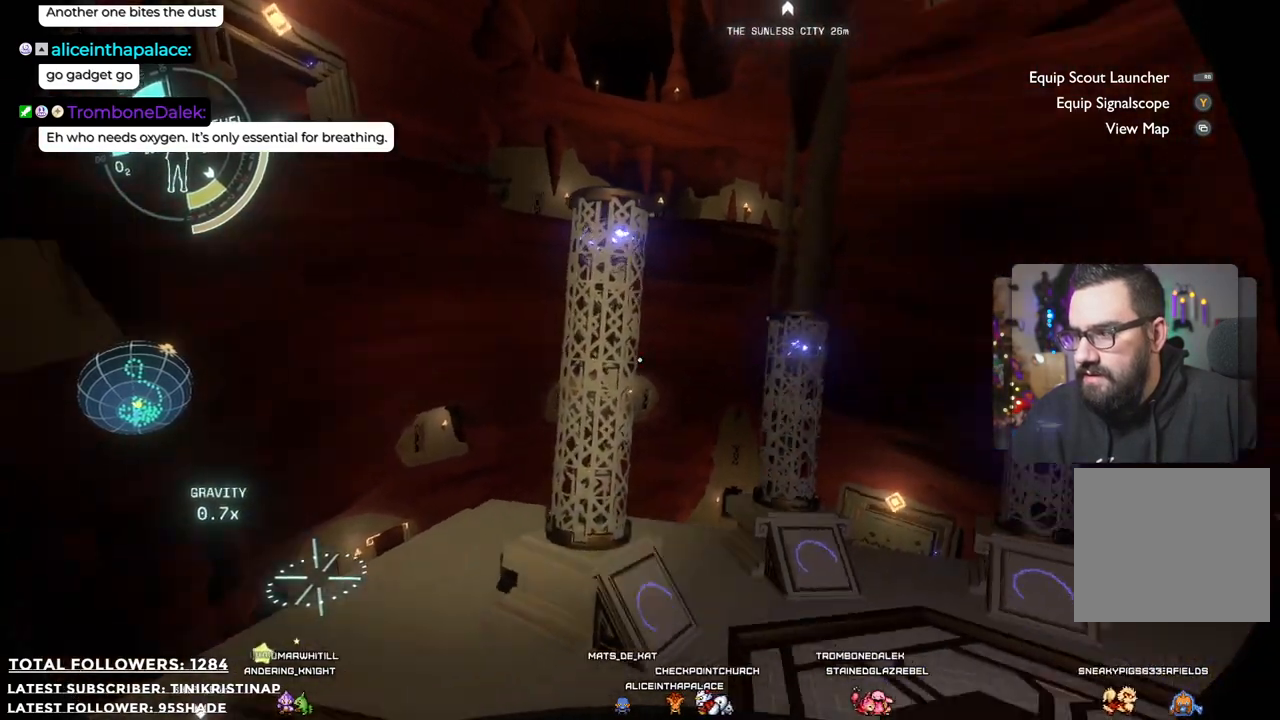
{"buttons": [], "left_stick": "center", "right_stick": "center", "events": [[167, "right_stick", "center"]]}
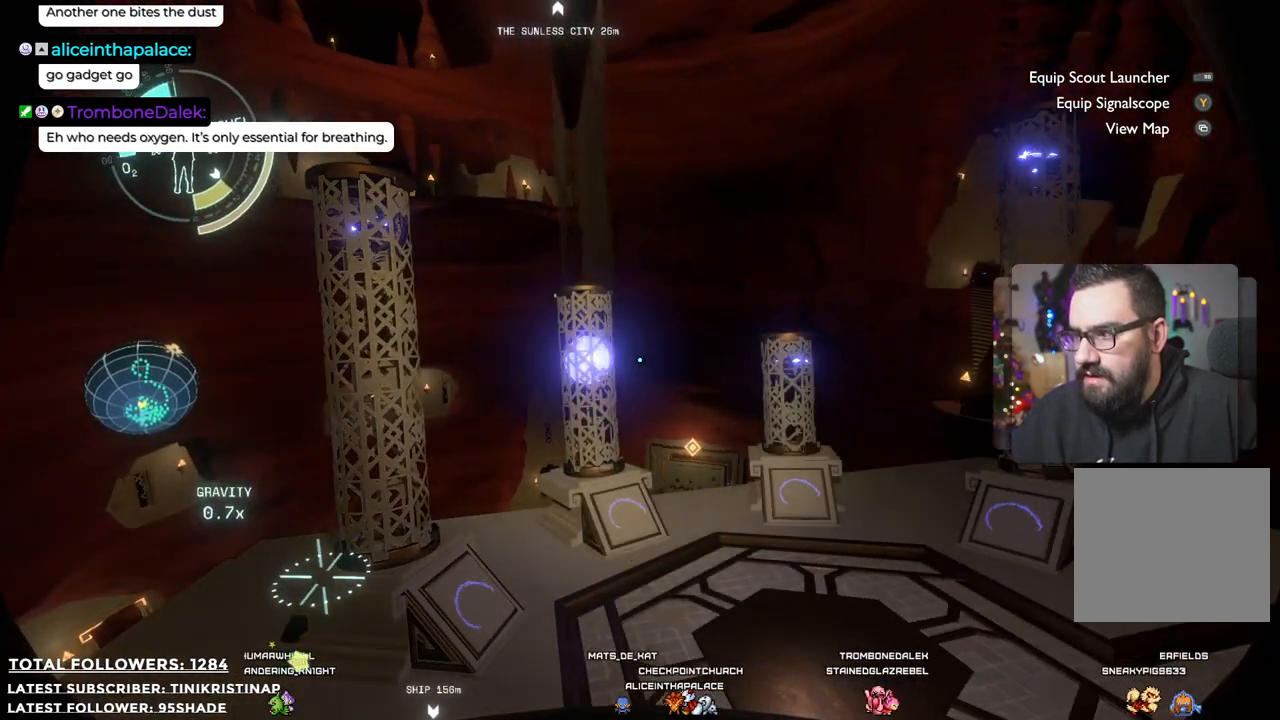
{"buttons": [], "left_stick": "right", "right_stick": "center", "events": [[67, "left_stick", "right"], [100, "right_stick", "right"], [333, "right_stick", "center"]]}
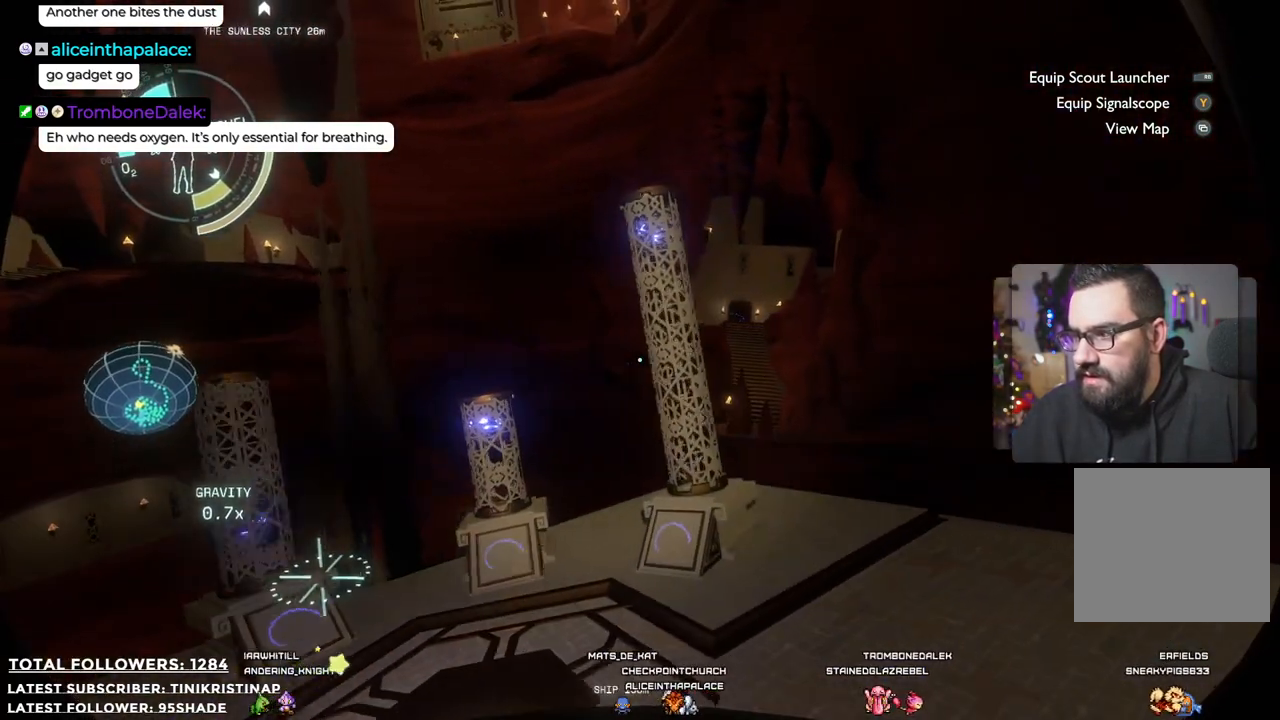
{"buttons": [], "left_stick": "center", "right_stick": "center", "events": [[300, "left_stick", "up-right"], [467, "left_stick", "center"]]}
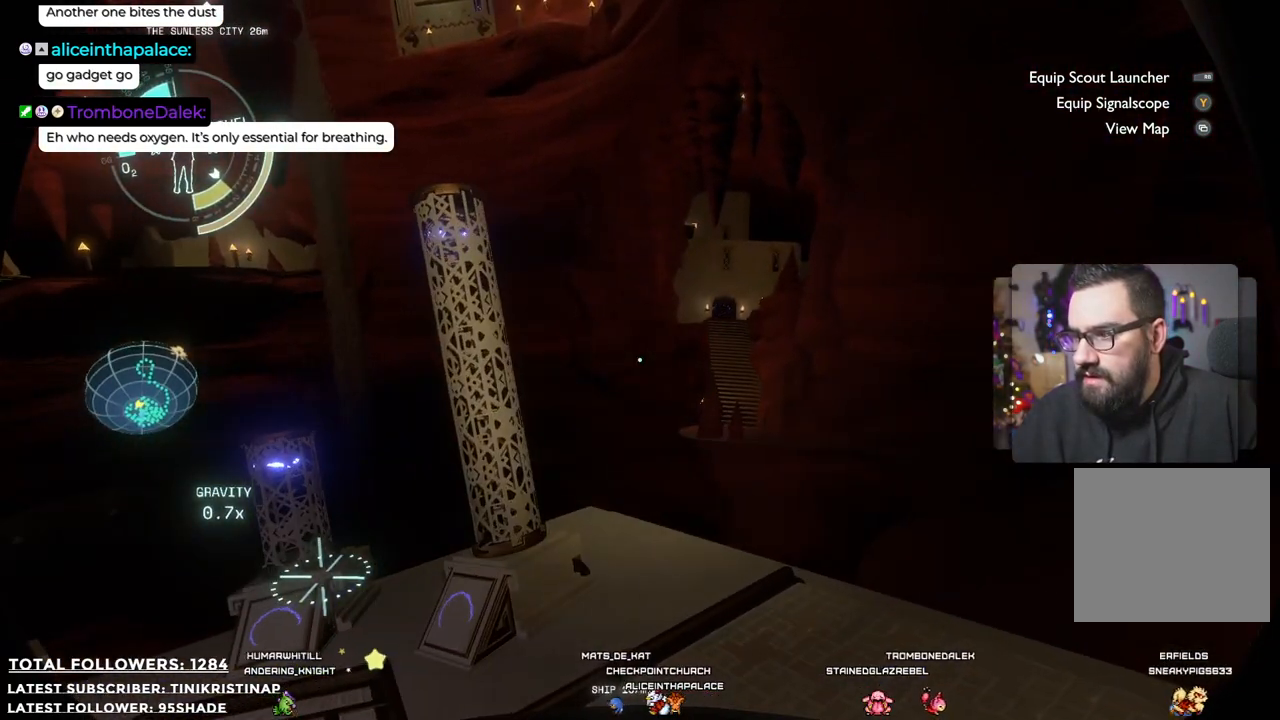
{"buttons": [], "left_stick": "center", "right_stick": "center", "events": []}